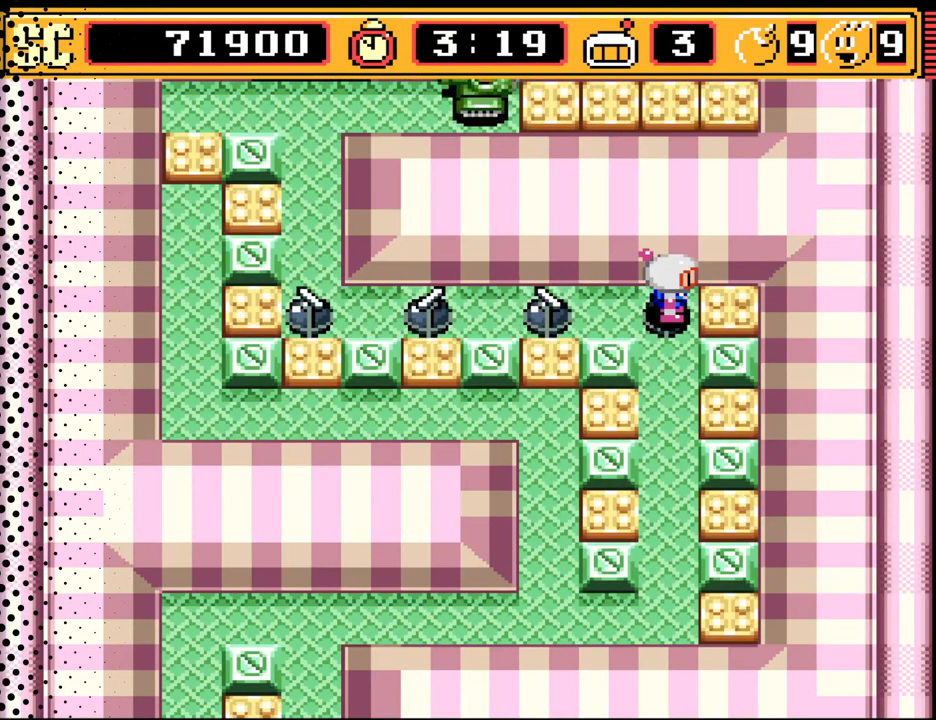
Gameplay with a controller (Nintendo layout); each line is a JSON object with the inputs held at the frame after it. "events" lists button and stick changes between this image and that frame as [ms after this image, input, new state], when the widget could be followed in between. Not read: L3 R3.
{"buttons": ["A"], "events": [[33, "A", "down"], [167, "A", "up"], [167, "DPAD_DOWN", "down"], [367, "DPAD_DOWN", "up"], [433, "A", "down"]]}
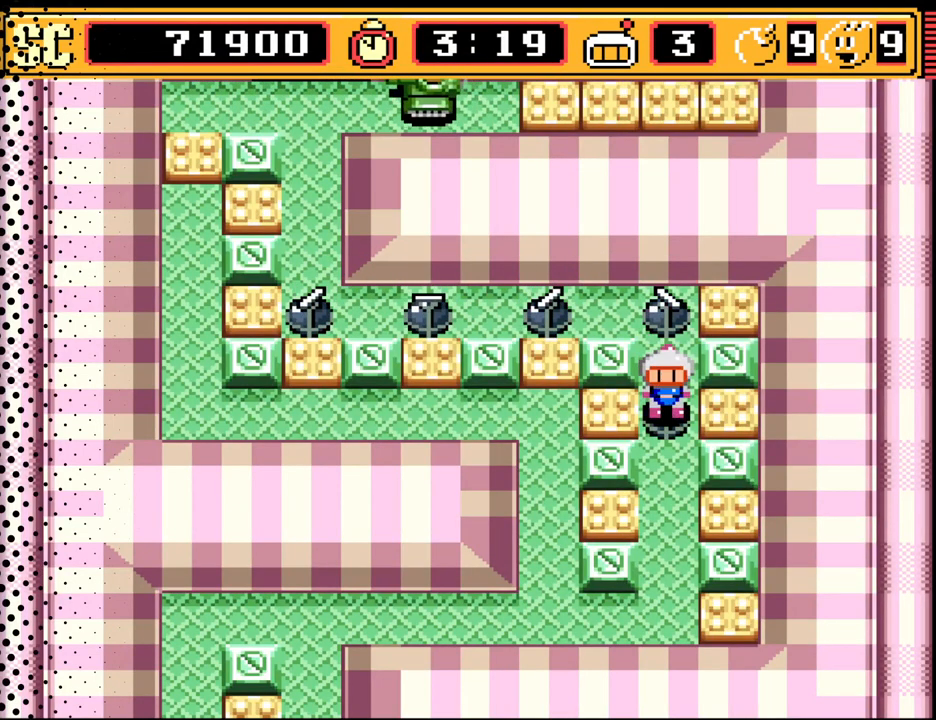
{"buttons": ["DPAD_DOWN"], "events": [[67, "A", "up"], [67, "DPAD_DOWN", "down"], [300, "DPAD_DOWN", "up"], [333, "A", "down"], [433, "A", "up"], [467, "DPAD_DOWN", "down"]]}
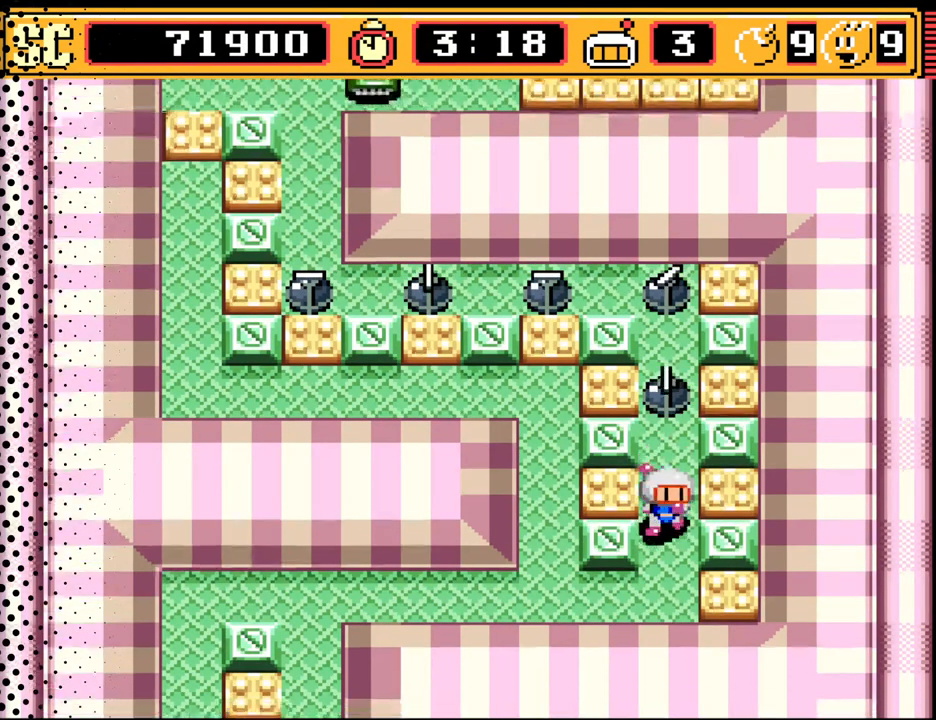
{"buttons": ["DPAD_LEFT"], "events": [[167, "DPAD_DOWN", "up"], [233, "A", "down"], [300, "DPAD_LEFT", "down"], [333, "A", "up"]]}
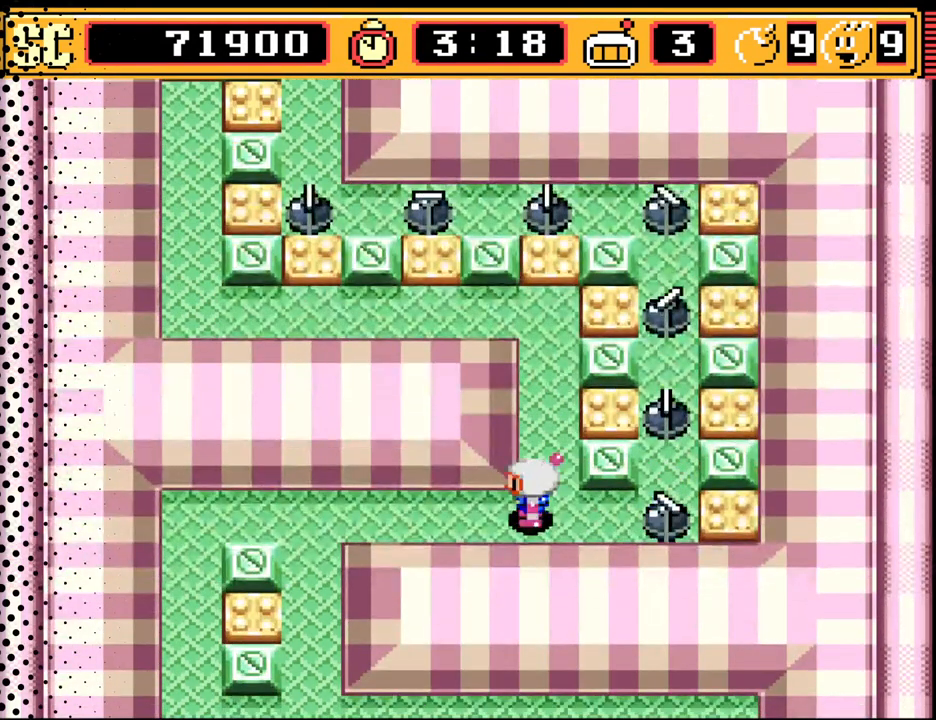
{"buttons": ["DPAD_UP"], "events": [[33, "DPAD_LEFT", "up"], [133, "DPAD_UP", "down"], [300, "DPAD_UP", "up"], [467, "DPAD_UP", "down"]]}
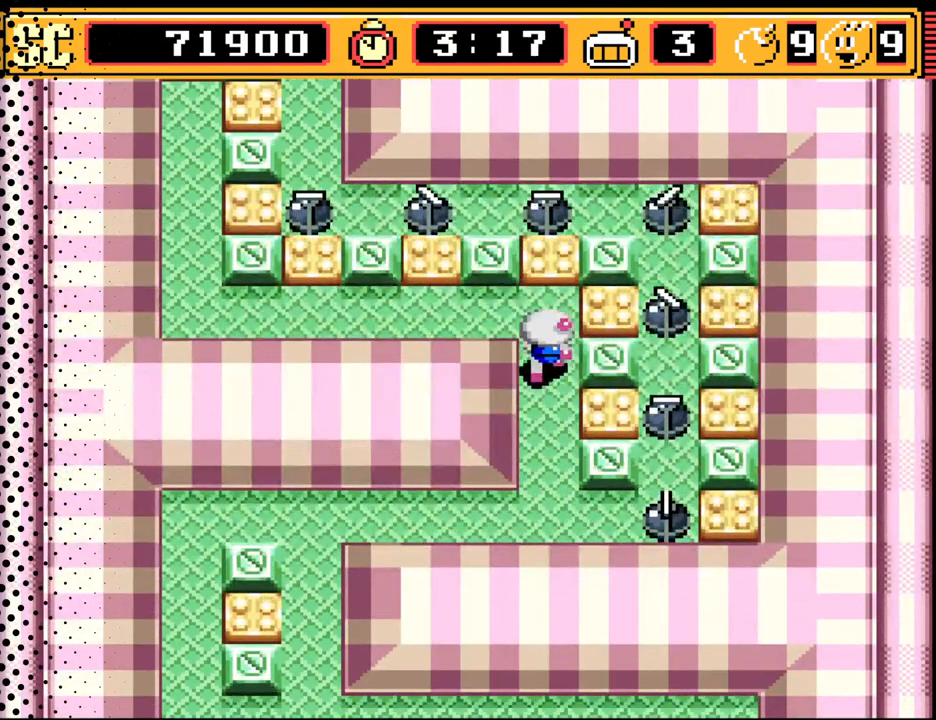
{"buttons": ["DPAD_LEFT"], "events": [[100, "DPAD_LEFT", "down"], [133, "DPAD_UP", "up"]]}
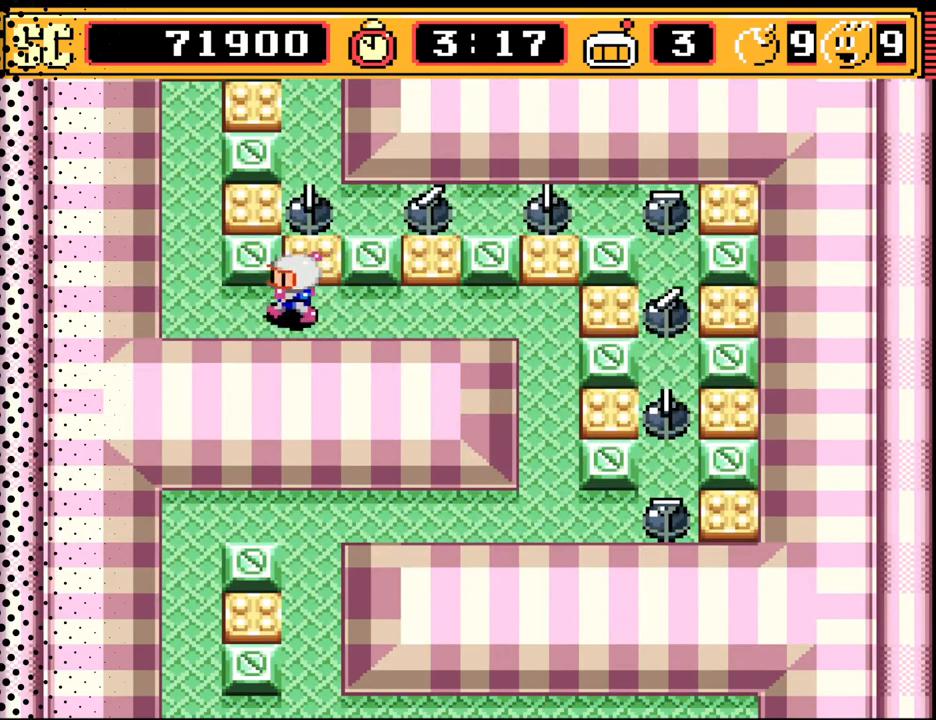
{"buttons": [], "events": [[167, "DPAD_LEFT", "up"], [333, "DPAD_UP", "down"], [500, "DPAD_UP", "up"]]}
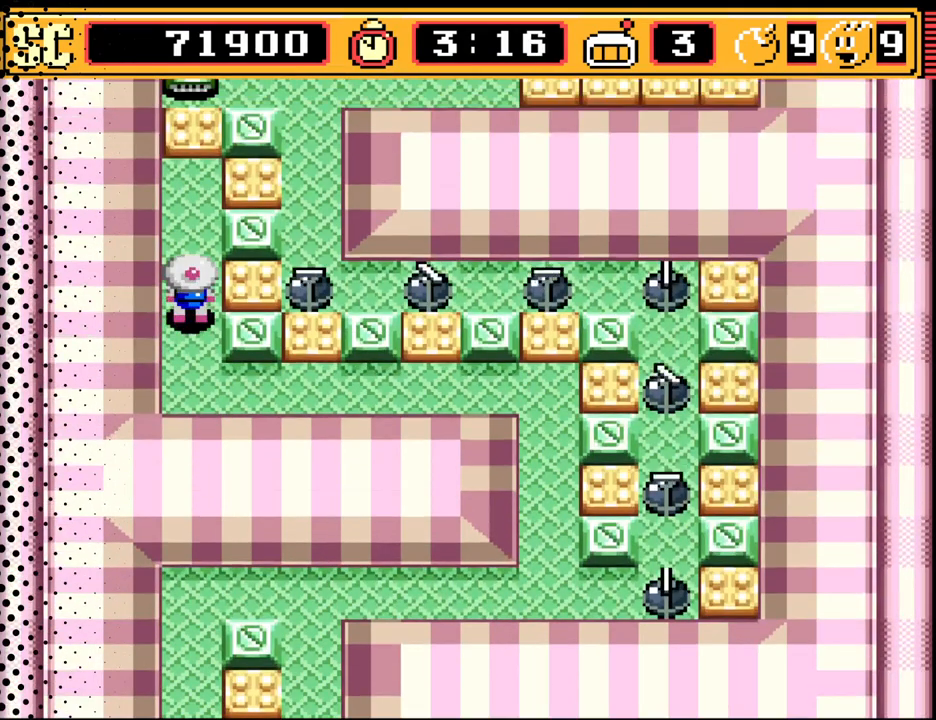
{"buttons": [], "events": []}
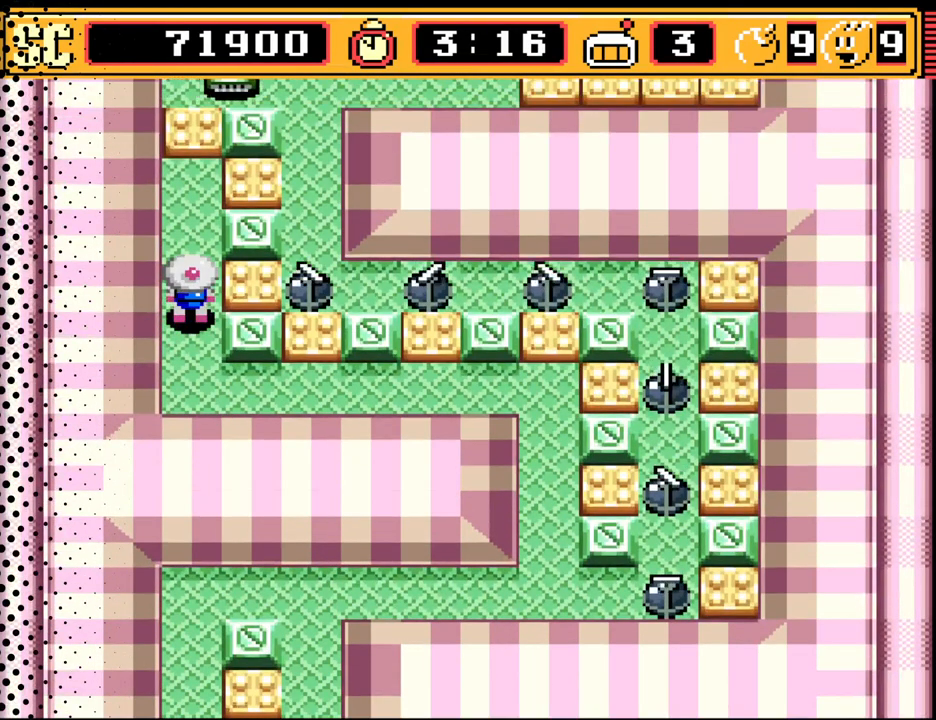
{"buttons": [], "events": [[133, "DPAD_UP", "down"], [367, "DPAD_UP", "up"]]}
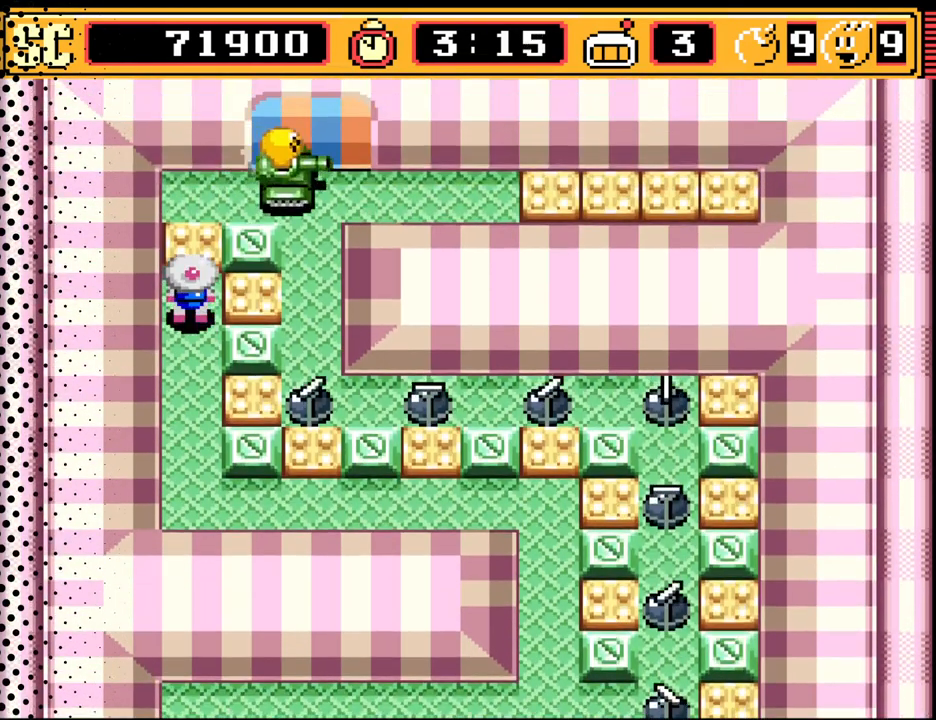
{"buttons": [], "events": [[267, "B", "down"], [433, "B", "up"]]}
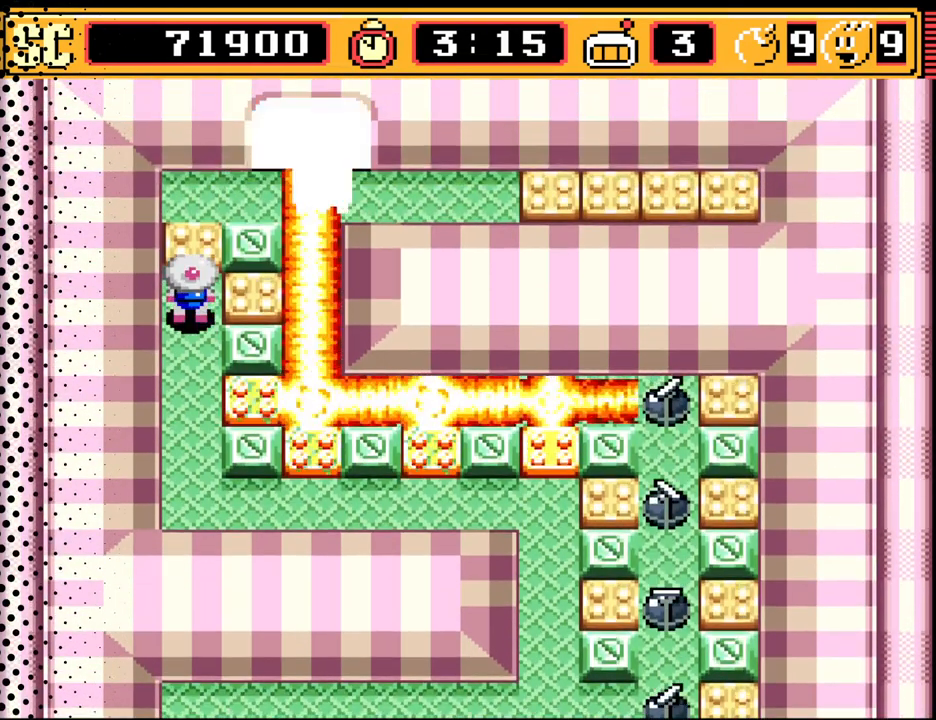
{"buttons": [], "events": []}
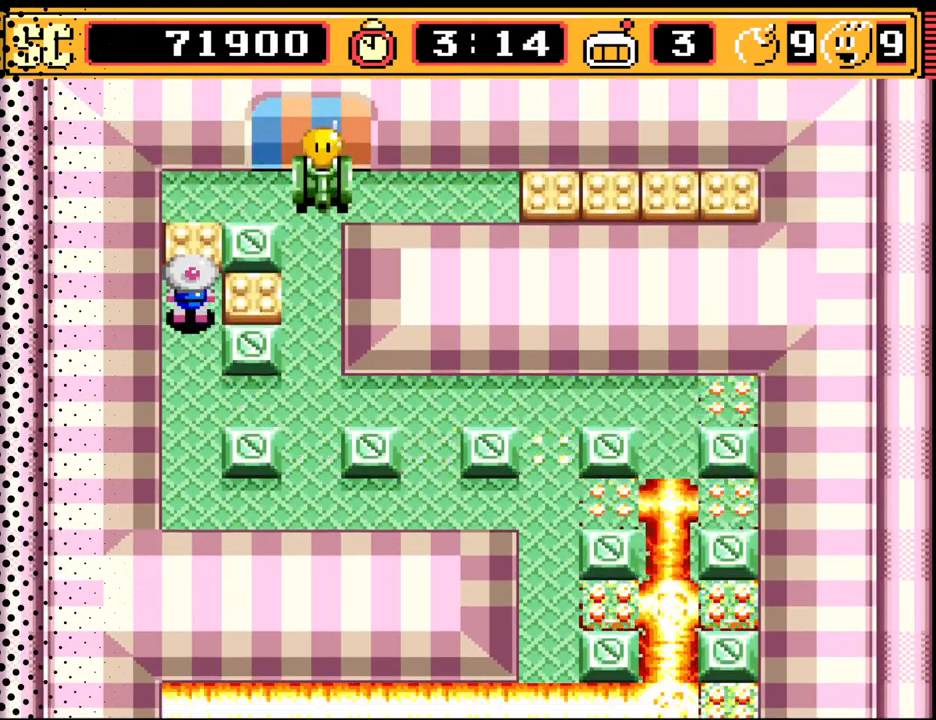
{"buttons": [], "events": []}
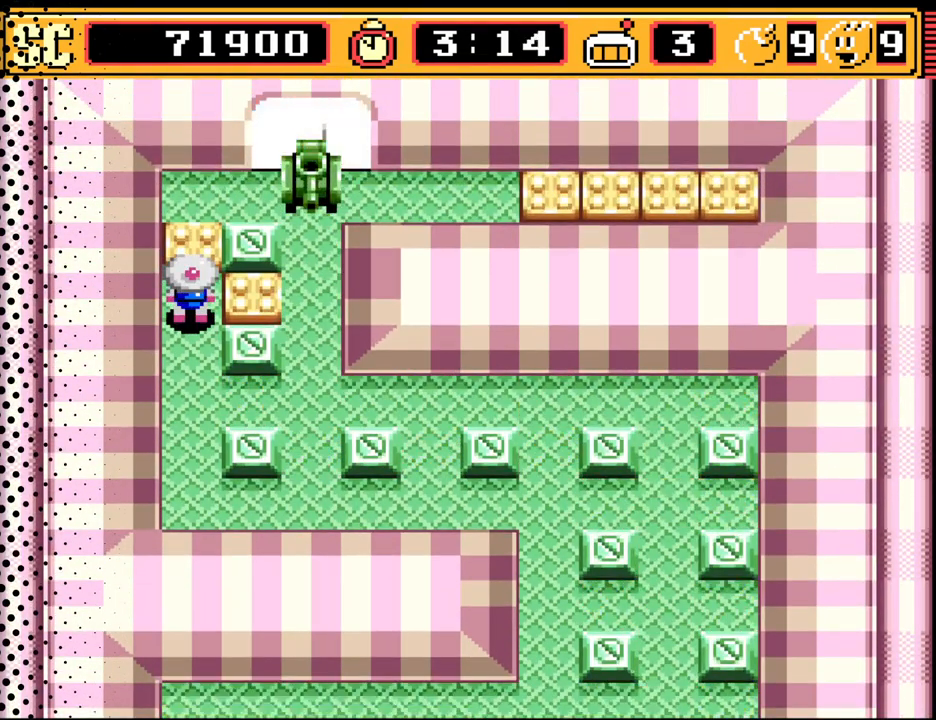
{"buttons": ["DPAD_DOWN"], "events": [[400, "DPAD_DOWN", "down"]]}
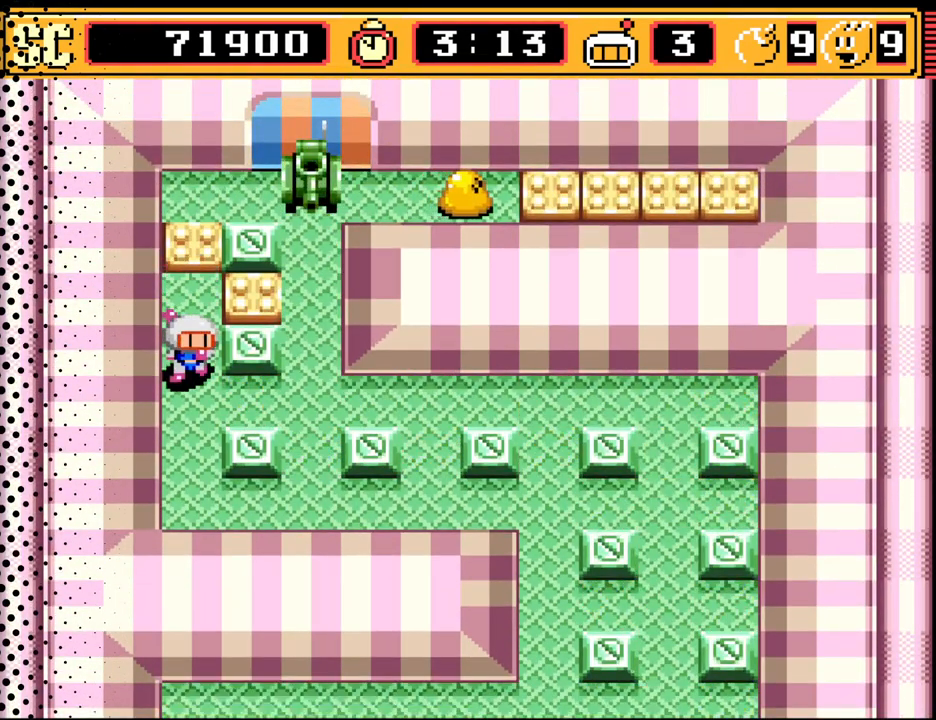
{"buttons": [], "events": [[67, "DPAD_DOWN", "up"]]}
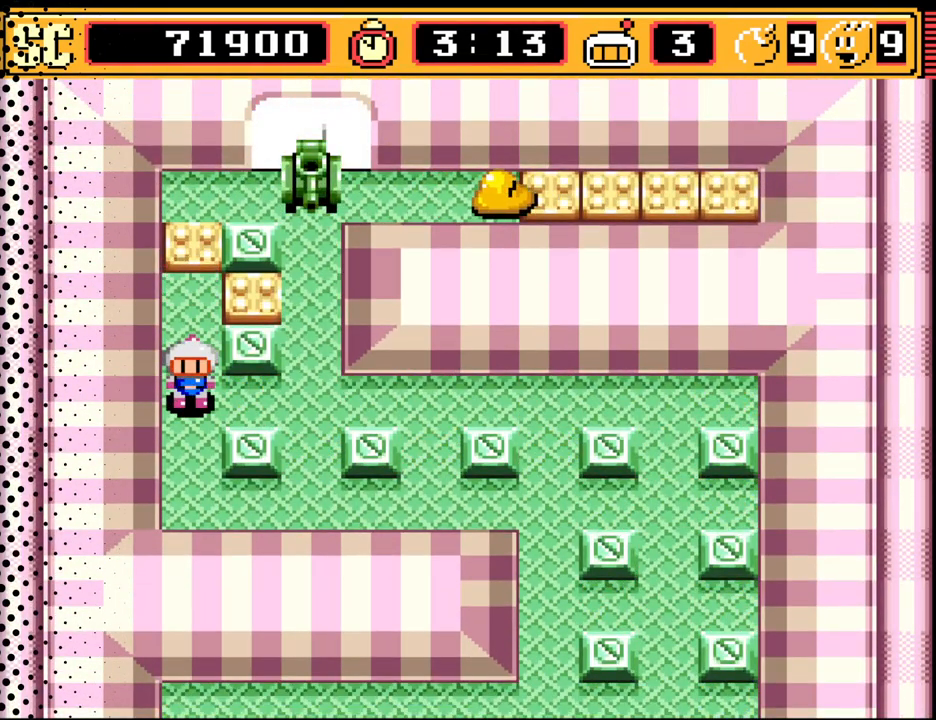
{"buttons": ["DPAD_UP"], "events": [[367, "DPAD_UP", "down"]]}
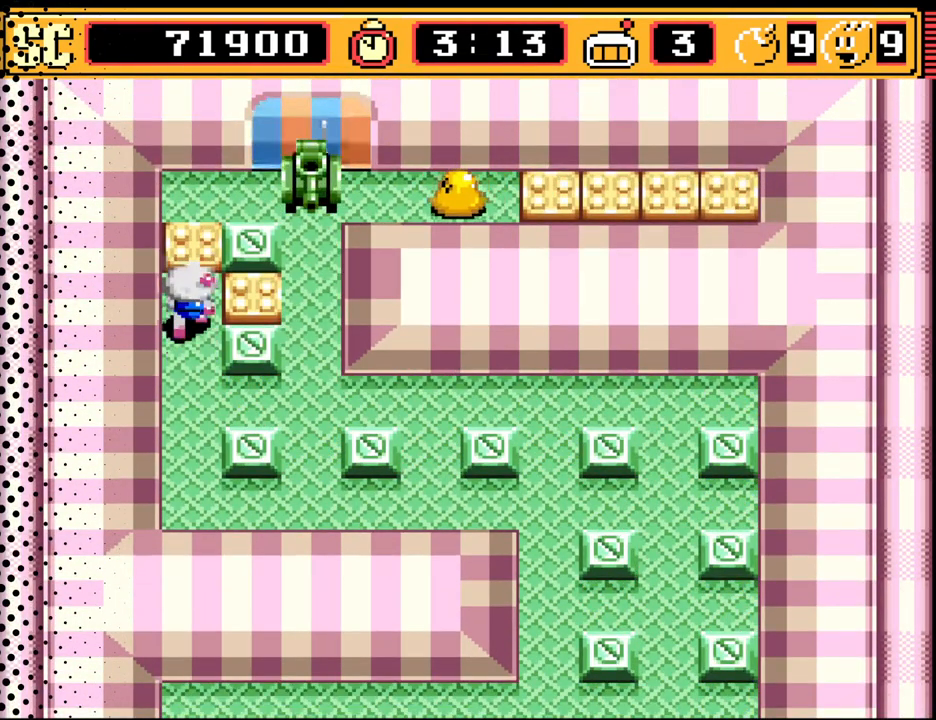
{"buttons": ["DPAD_DOWN"], "events": [[100, "DPAD_UP", "up"], [200, "A", "down"], [300, "A", "up"], [367, "DPAD_DOWN", "down"]]}
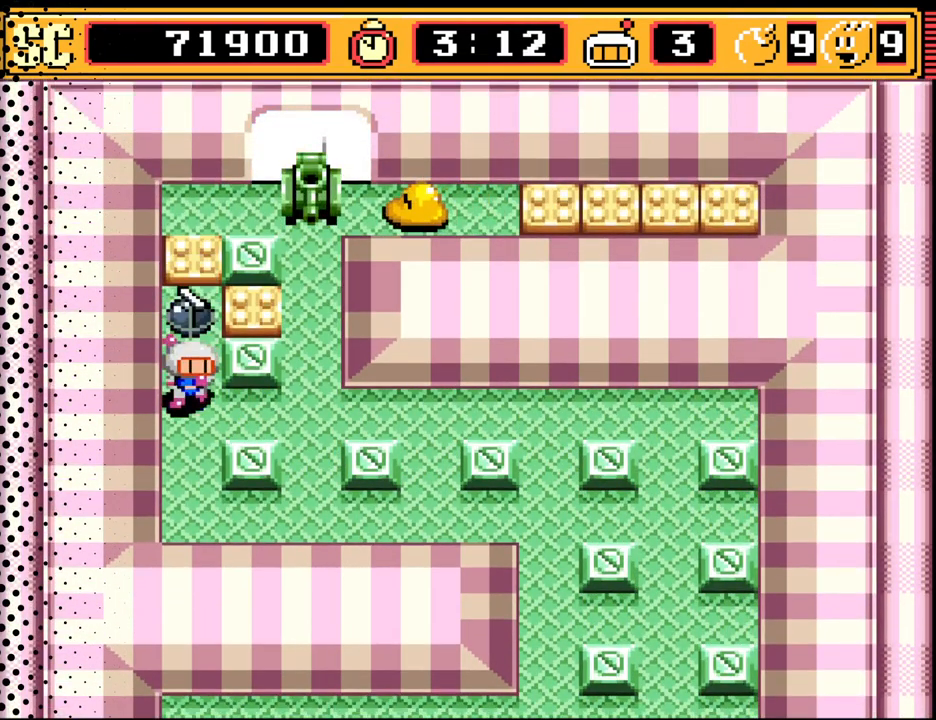
{"buttons": ["DPAD_RIGHT"], "events": [[233, "DPAD_RIGHT", "down"], [267, "DPAD_DOWN", "up"]]}
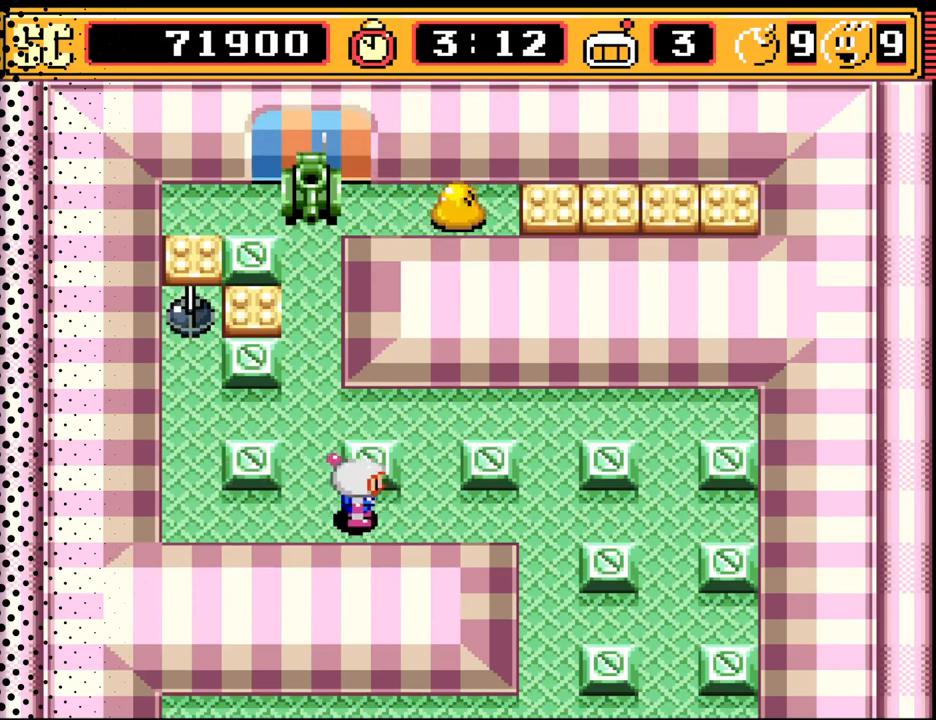
{"buttons": [], "events": [[133, "DPAD_RIGHT", "up"]]}
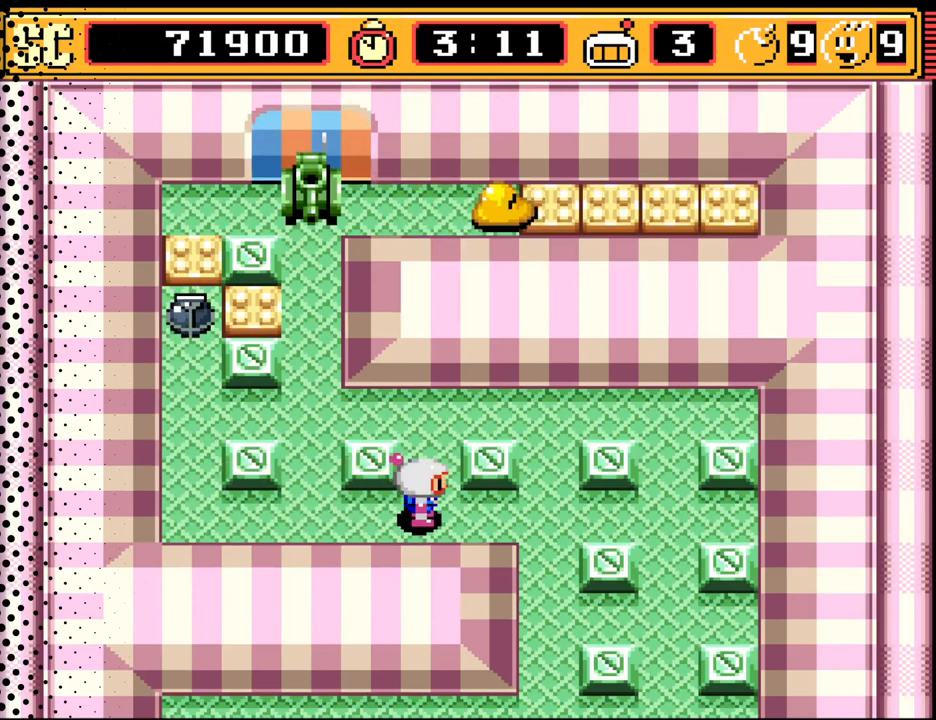
{"buttons": [], "events": [[67, "B", "down"], [233, "B", "up"]]}
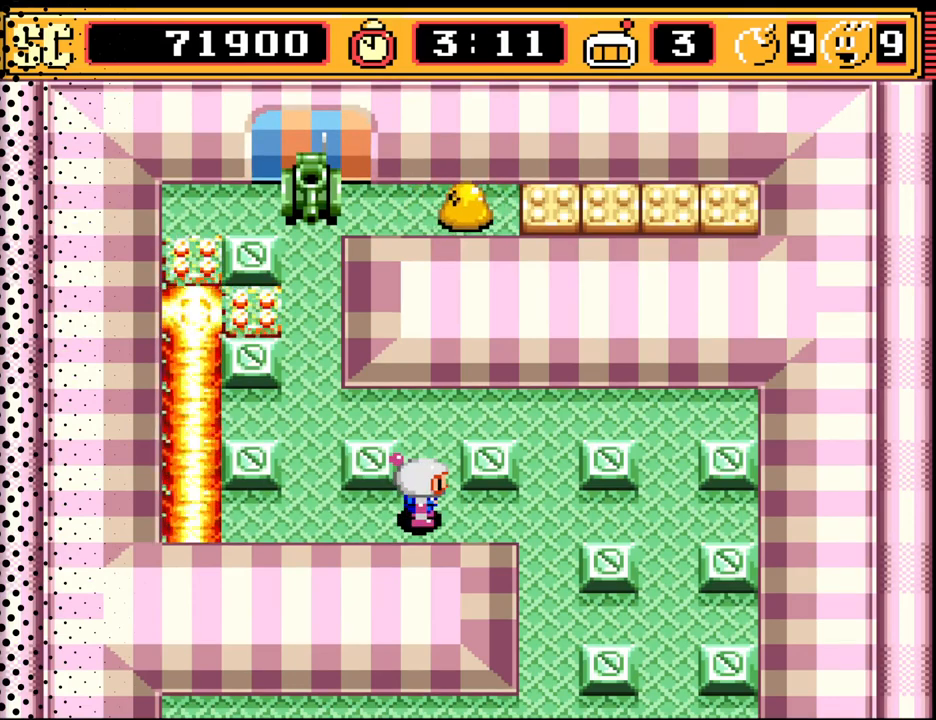
{"buttons": ["DPAD_UP", "DPAD_LEFT"], "events": [[233, "DPAD_LEFT", "down"], [433, "DPAD_UP", "down"]]}
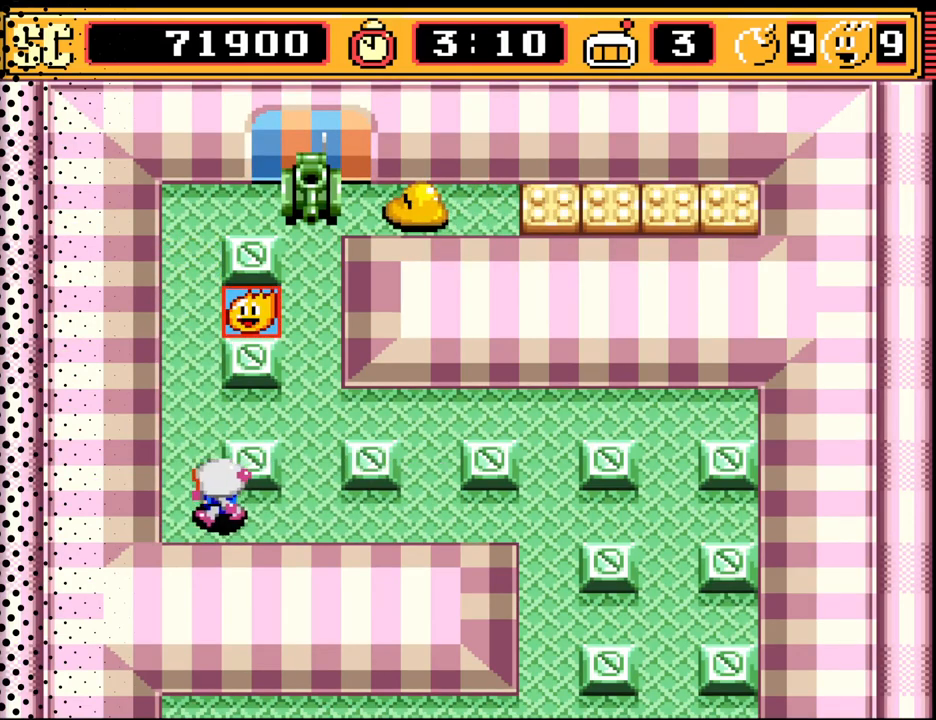
{"buttons": ["DPAD_UP"], "events": [[67, "DPAD_LEFT", "up"]]}
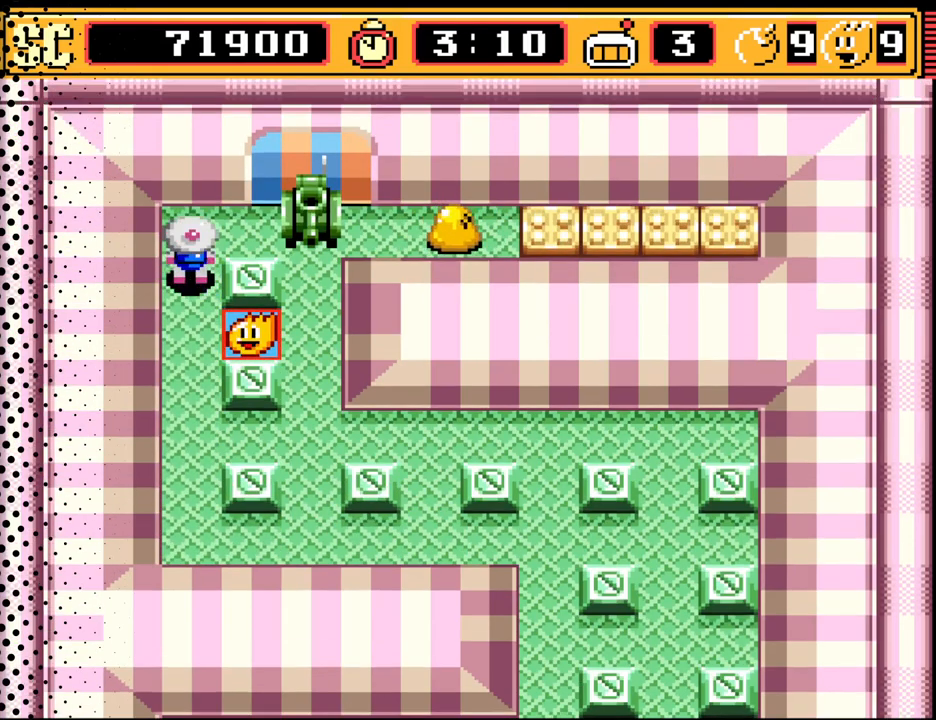
{"buttons": [], "events": [[167, "DPAD_UP", "up"], [267, "A", "down"], [333, "DPAD_DOWN", "down"], [367, "A", "up"], [500, "DPAD_DOWN", "up"]]}
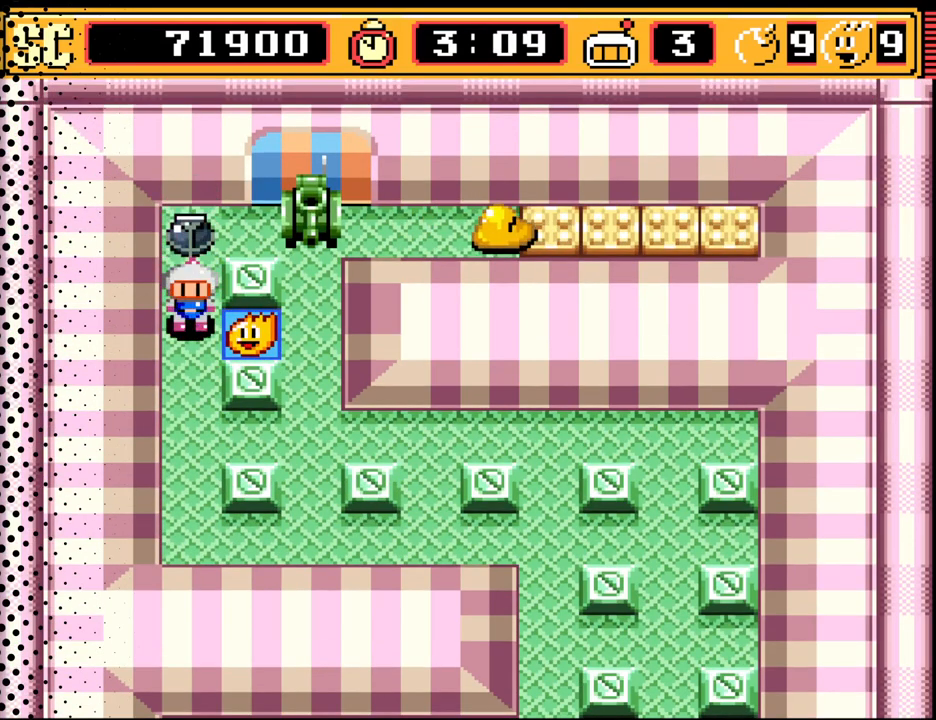
{"buttons": ["DPAD_DOWN"], "events": [[133, "DPAD_RIGHT", "down"], [233, "DPAD_RIGHT", "up"], [367, "DPAD_LEFT", "down"], [400, "DPAD_DOWN", "down"], [467, "DPAD_LEFT", "up"]]}
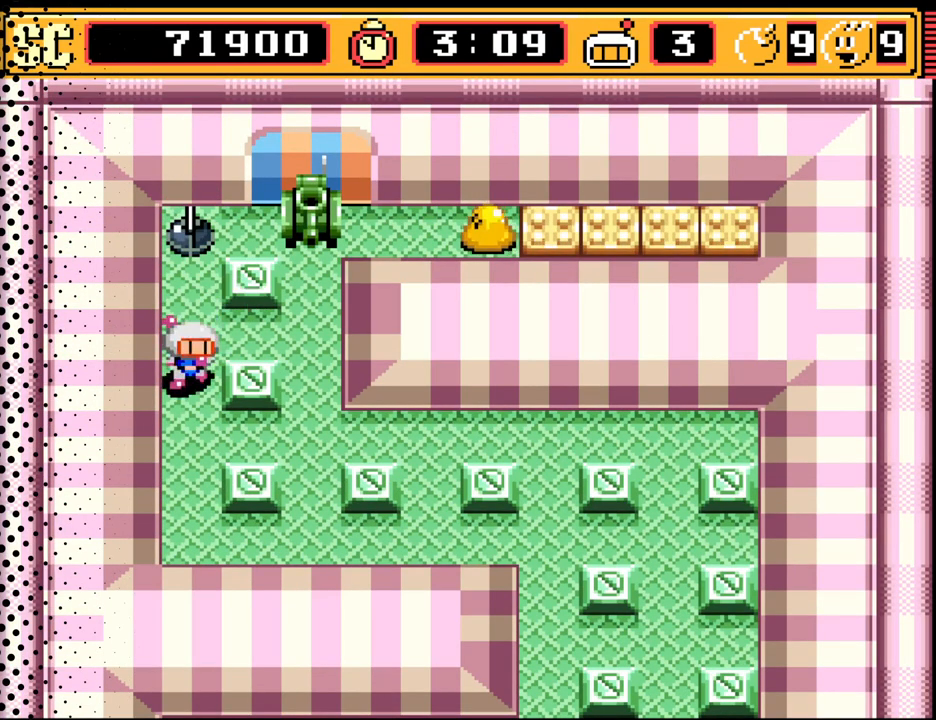
{"buttons": ["DPAD_RIGHT"], "events": [[333, "DPAD_DOWN", "up"], [467, "DPAD_RIGHT", "down"]]}
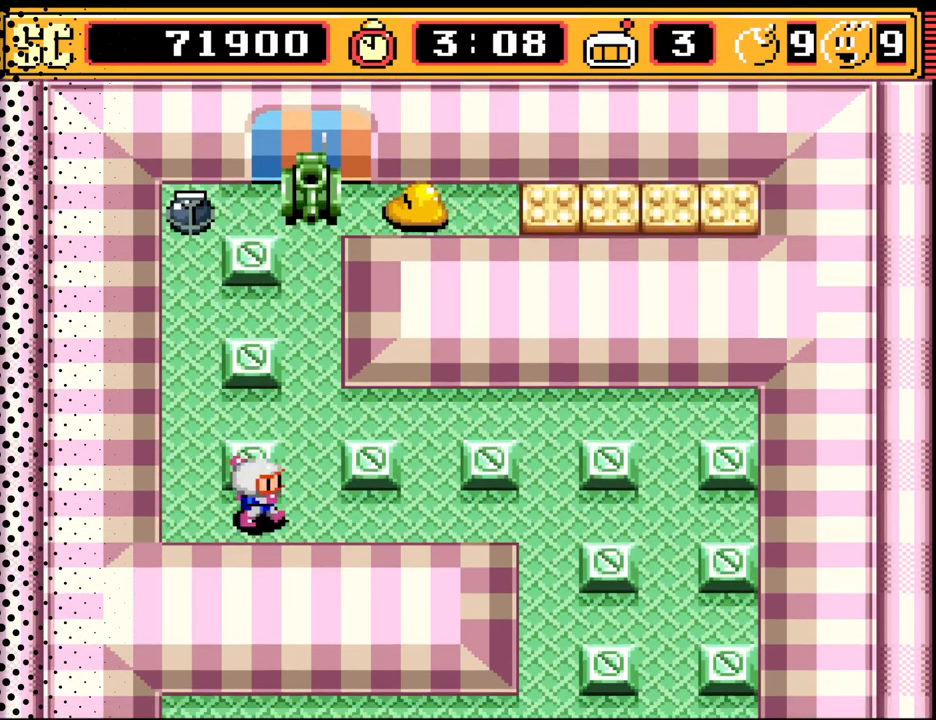
{"buttons": [], "events": [[300, "DPAD_RIGHT", "up"]]}
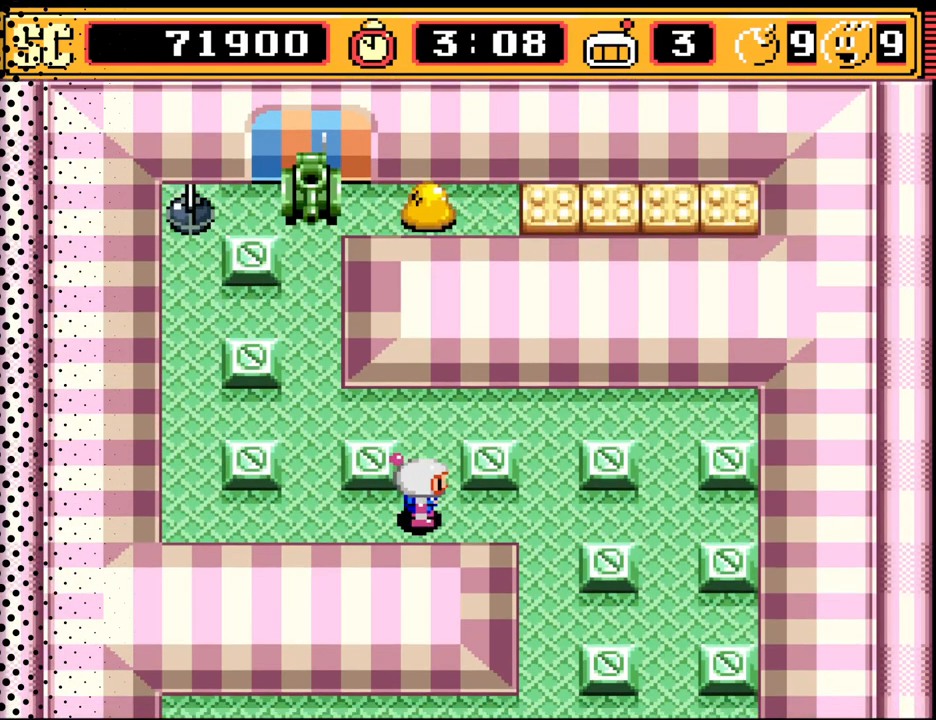
{"buttons": ["B"], "events": [[100, "DPAD_RIGHT", "down"], [200, "DPAD_RIGHT", "up"], [433, "B", "down"]]}
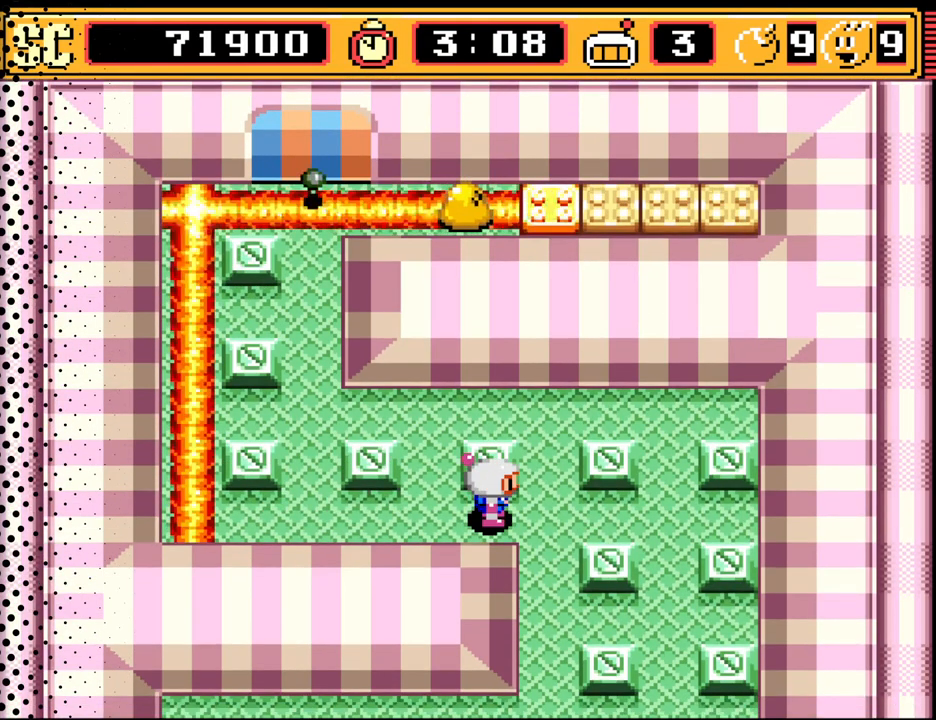
{"buttons": [], "events": [[133, "B", "up"]]}
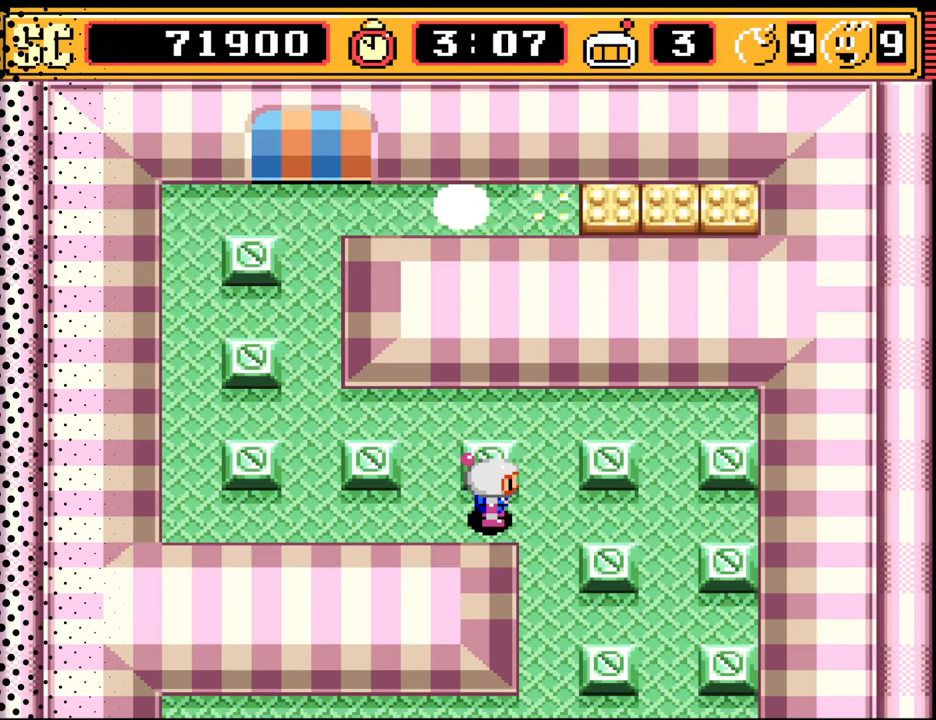
{"buttons": ["DPAD_LEFT"], "events": [[500, "DPAD_LEFT", "down"]]}
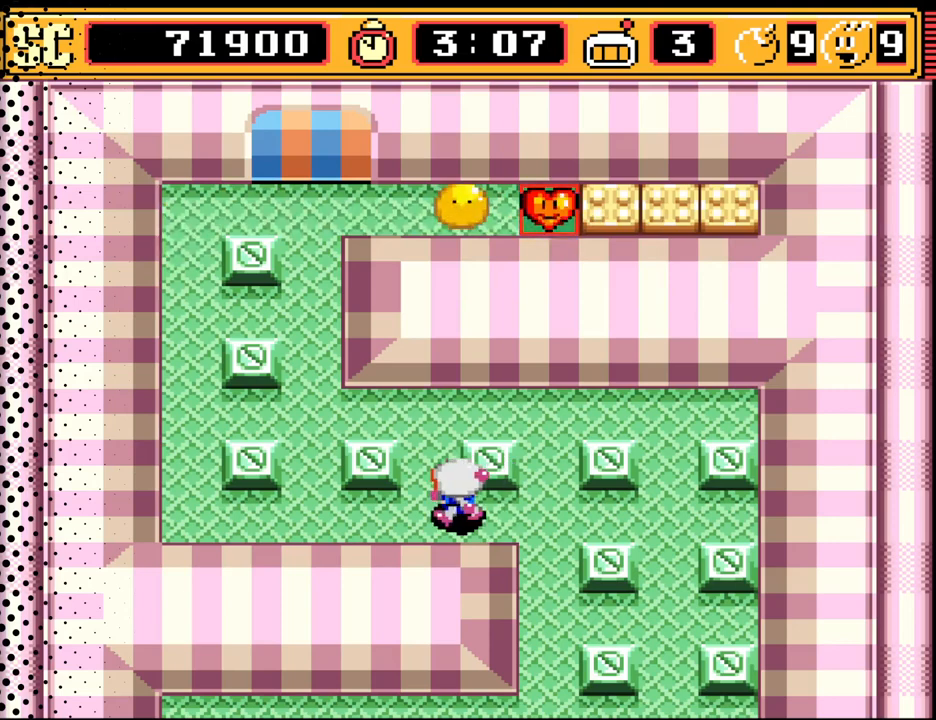
{"buttons": ["DPAD_UP"], "events": [[400, "DPAD_UP", "down"], [500, "DPAD_LEFT", "up"]]}
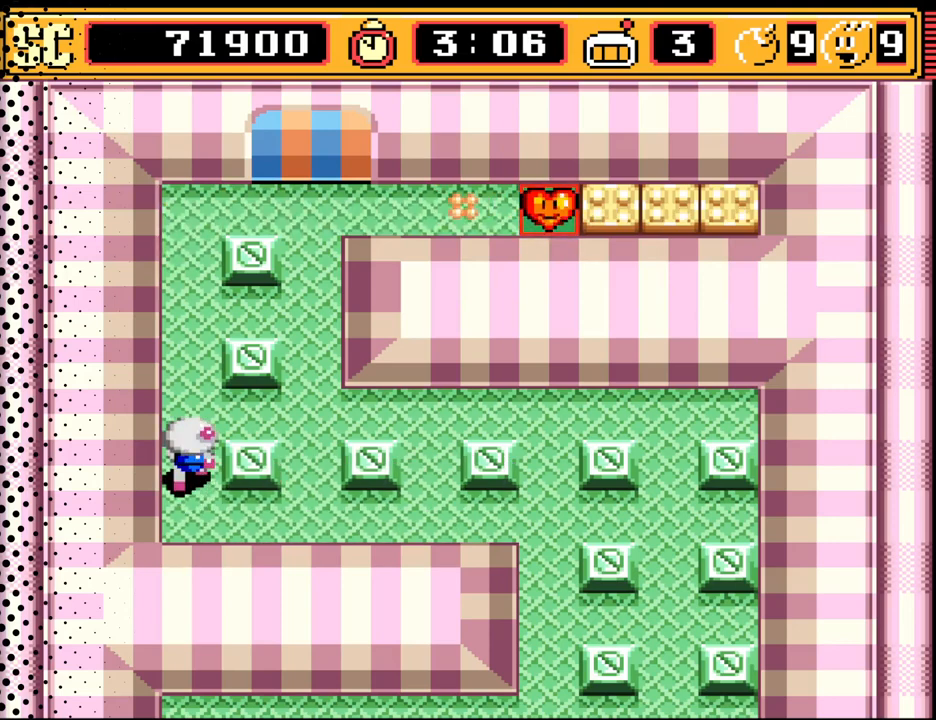
{"buttons": ["DPAD_UP", "DPAD_RIGHT"], "events": [[500, "DPAD_RIGHT", "down"]]}